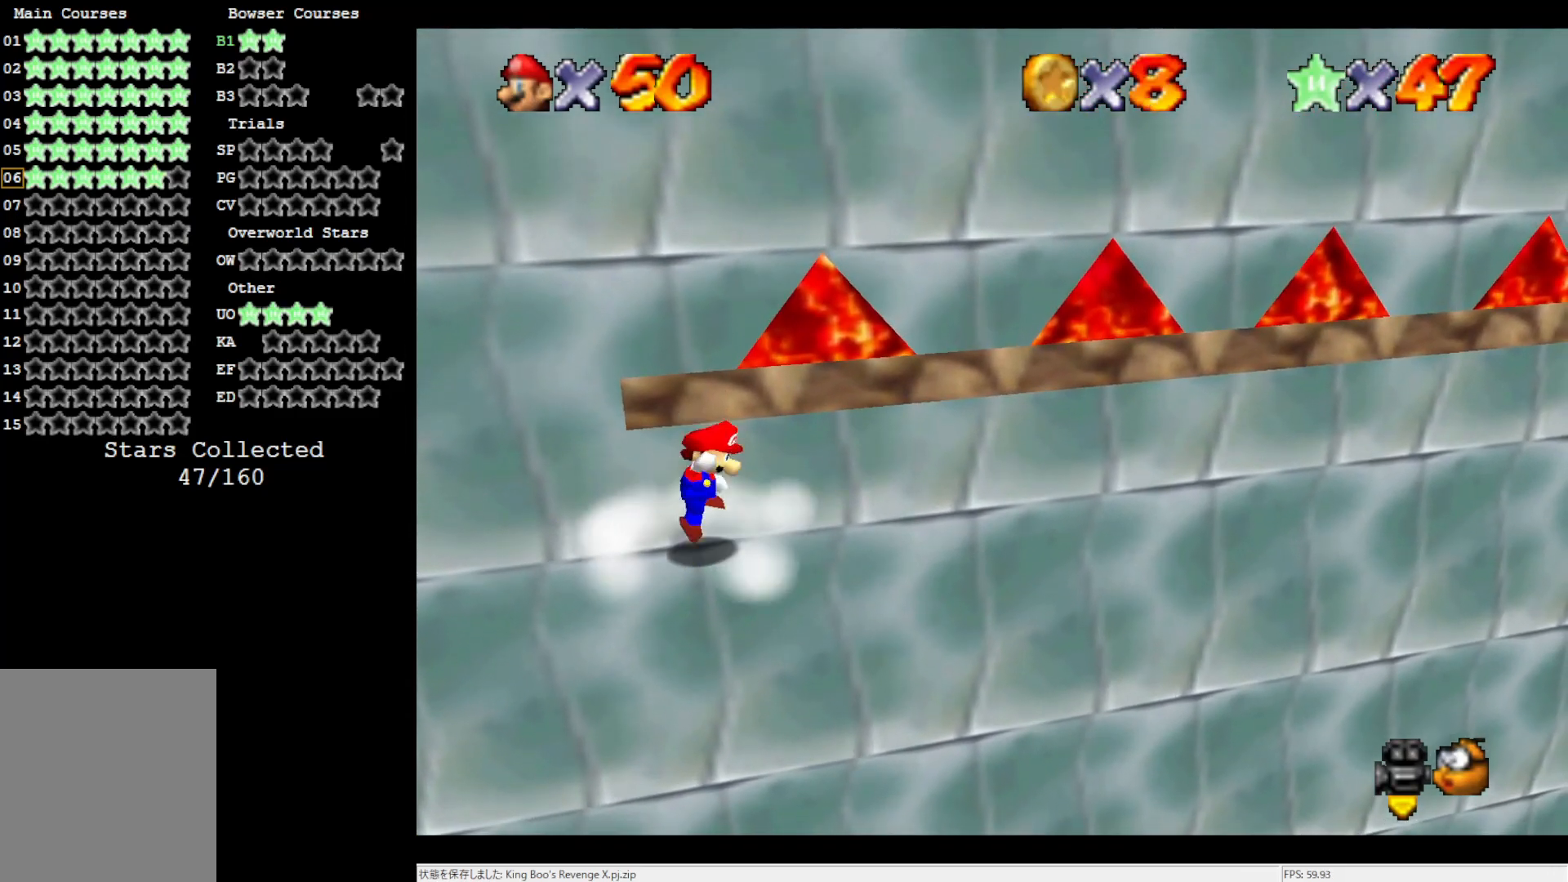
Gameplay with a controller (Nintendo layout); each line is a JSON object with the inputs held at the frame after it. "events" lists button and stick changes between this image and that frame as [ms after this image, input, new state], when the widget could be followed in between. Not read: L3 R3.
{"buttons": ["A"], "left_stick": "left", "events": [[50, "A", "up"], [467, "A", "down"], [500, "left_stick", "left"]]}
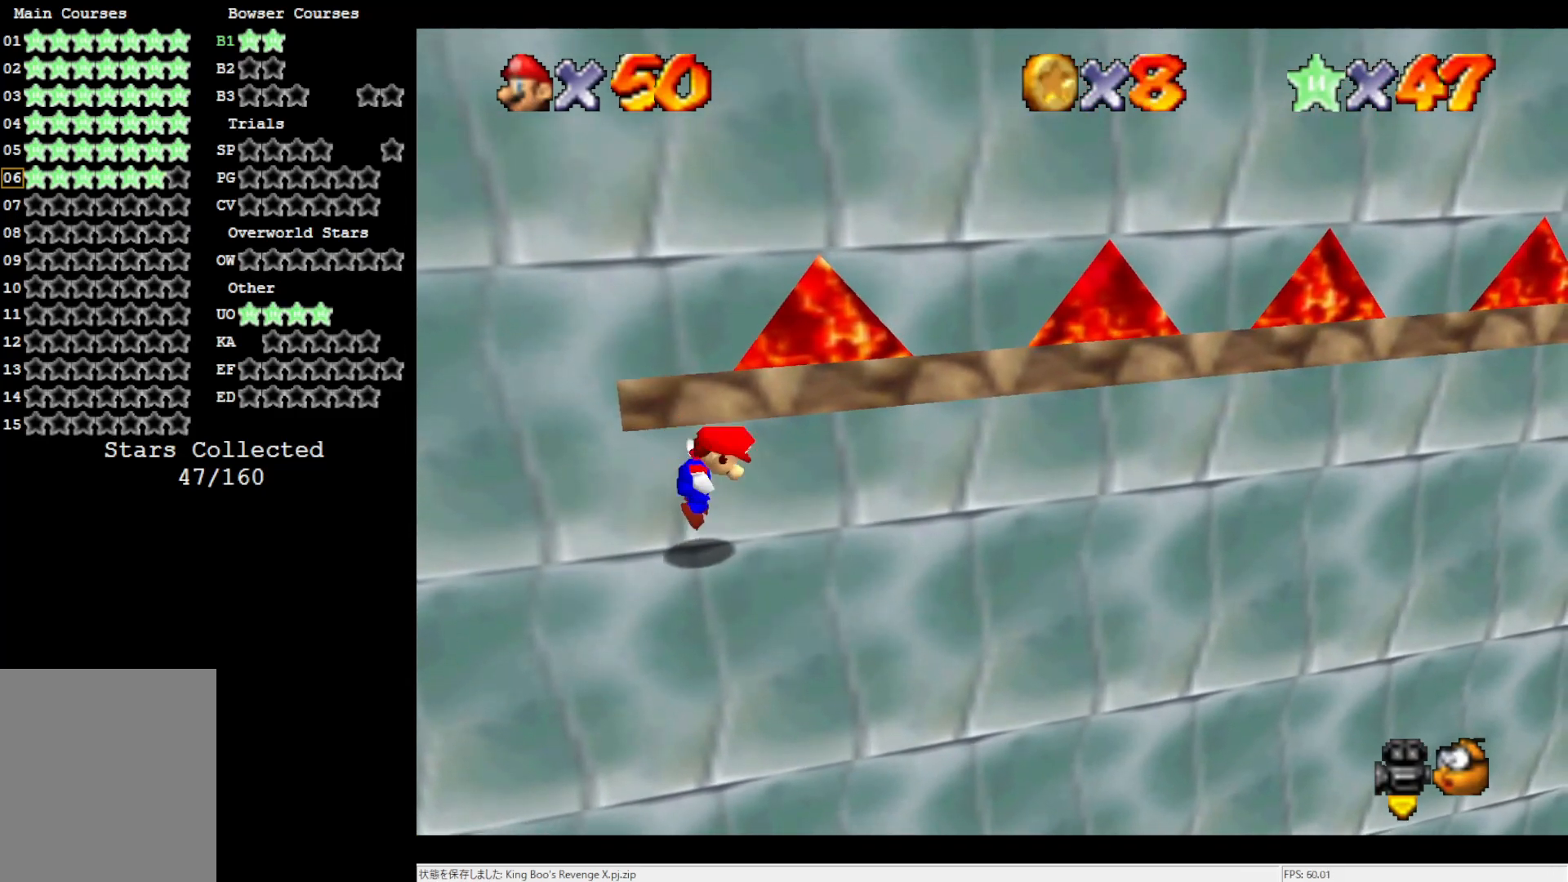
{"buttons": [], "left_stick": "center", "events": [[267, "left_stick", "center"], [317, "B", "down"], [433, "B", "up"], [467, "A", "up"]]}
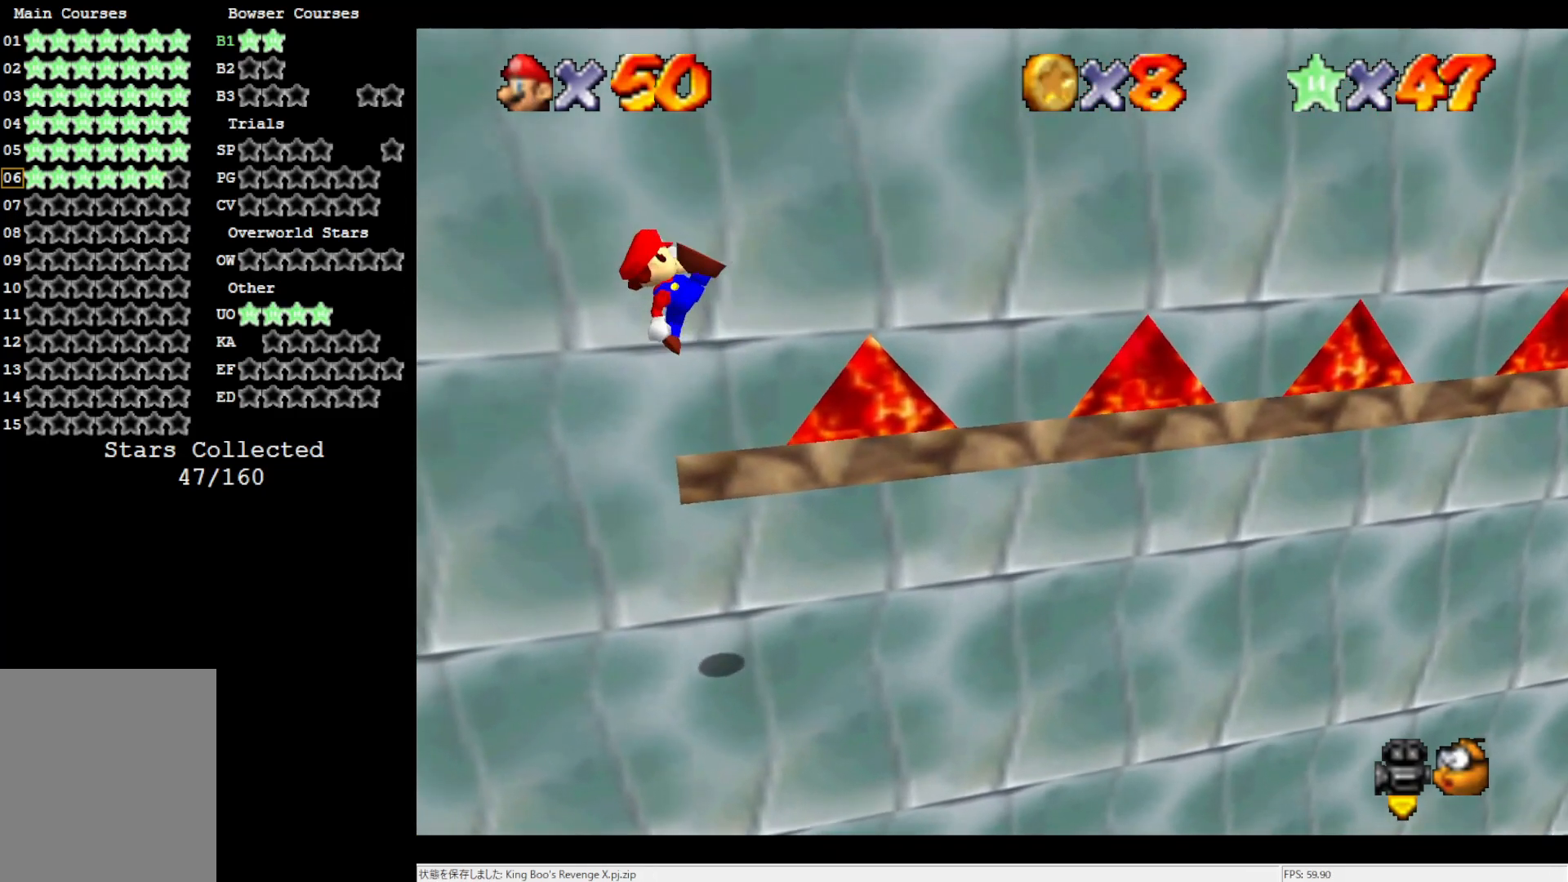
{"buttons": [], "left_stick": "right", "events": [[83, "left_stick", "right"]]}
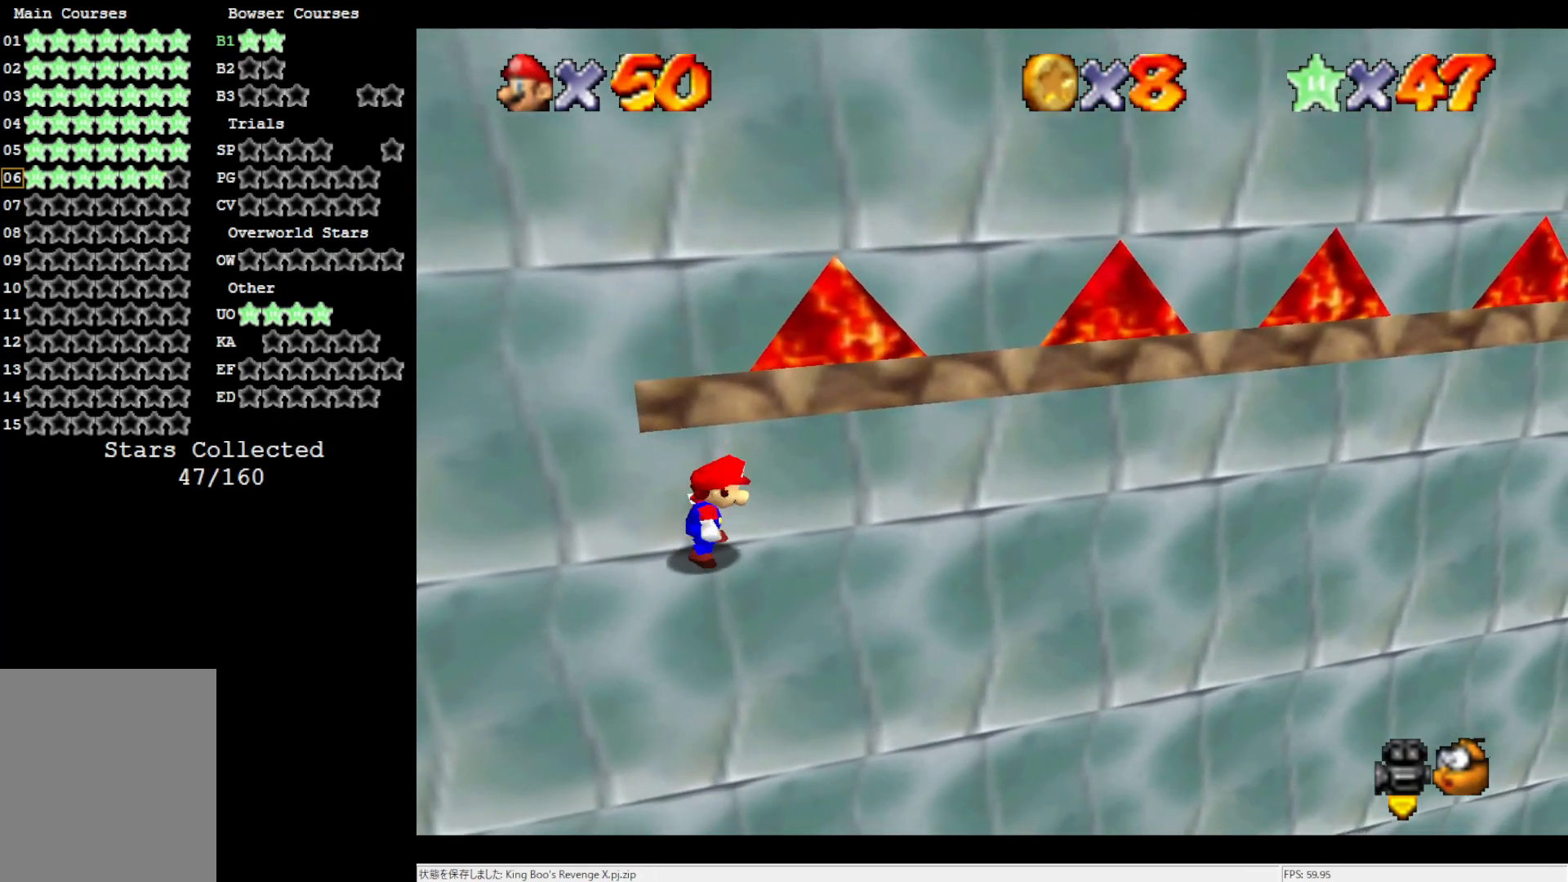
{"buttons": ["A"], "left_stick": "left", "events": [[17, "A", "down"], [383, "left_stick", "left"]]}
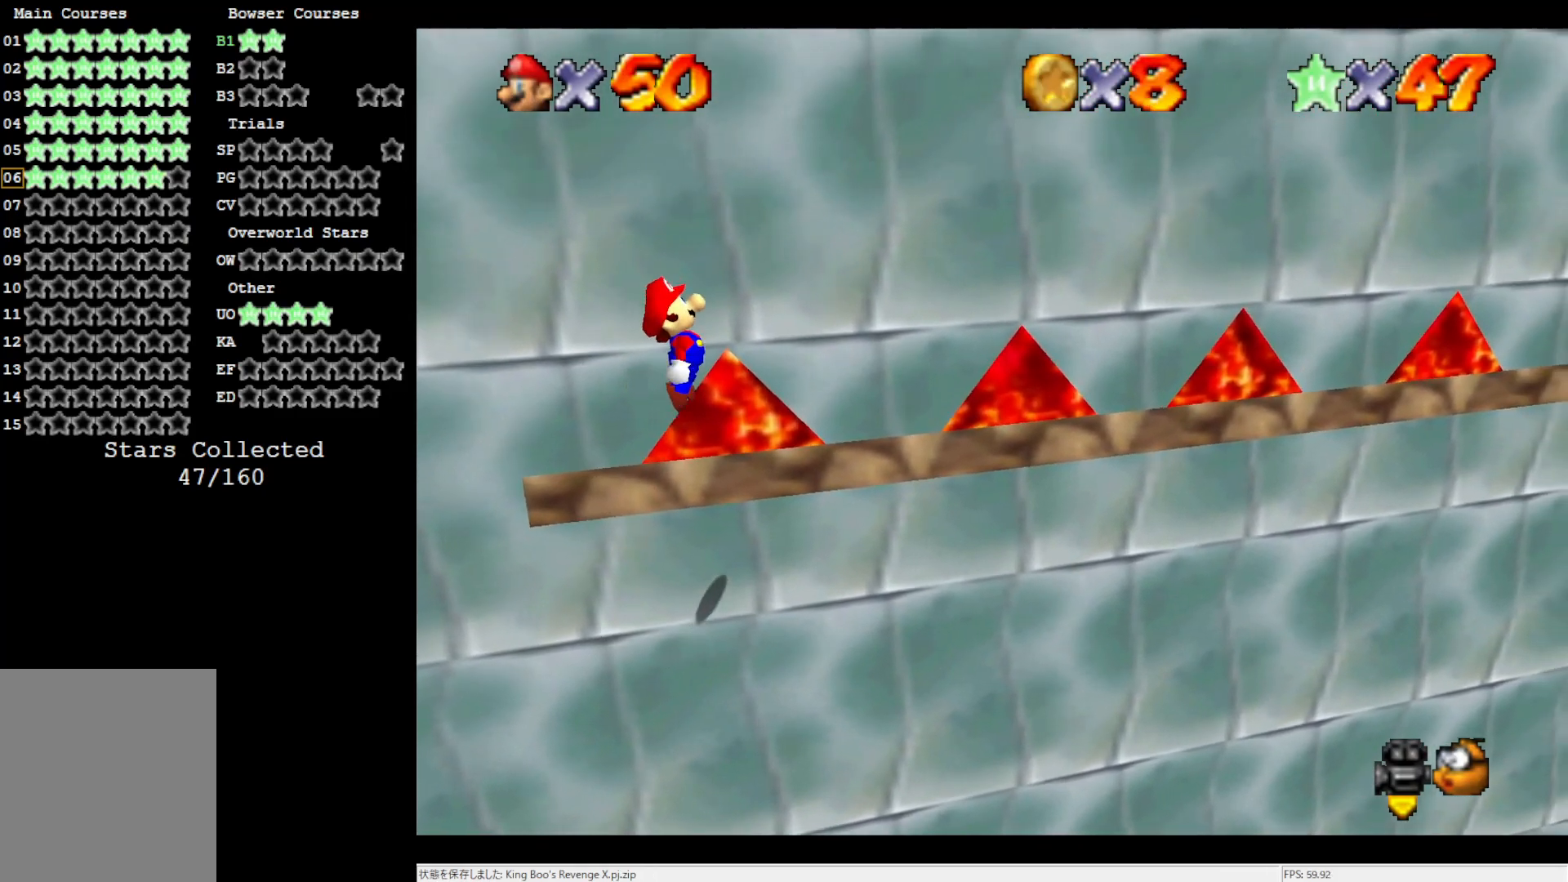
{"buttons": [], "left_stick": "right", "events": [[17, "left_stick", "right"], [50, "B", "down"], [217, "B", "up"], [250, "A", "up"]]}
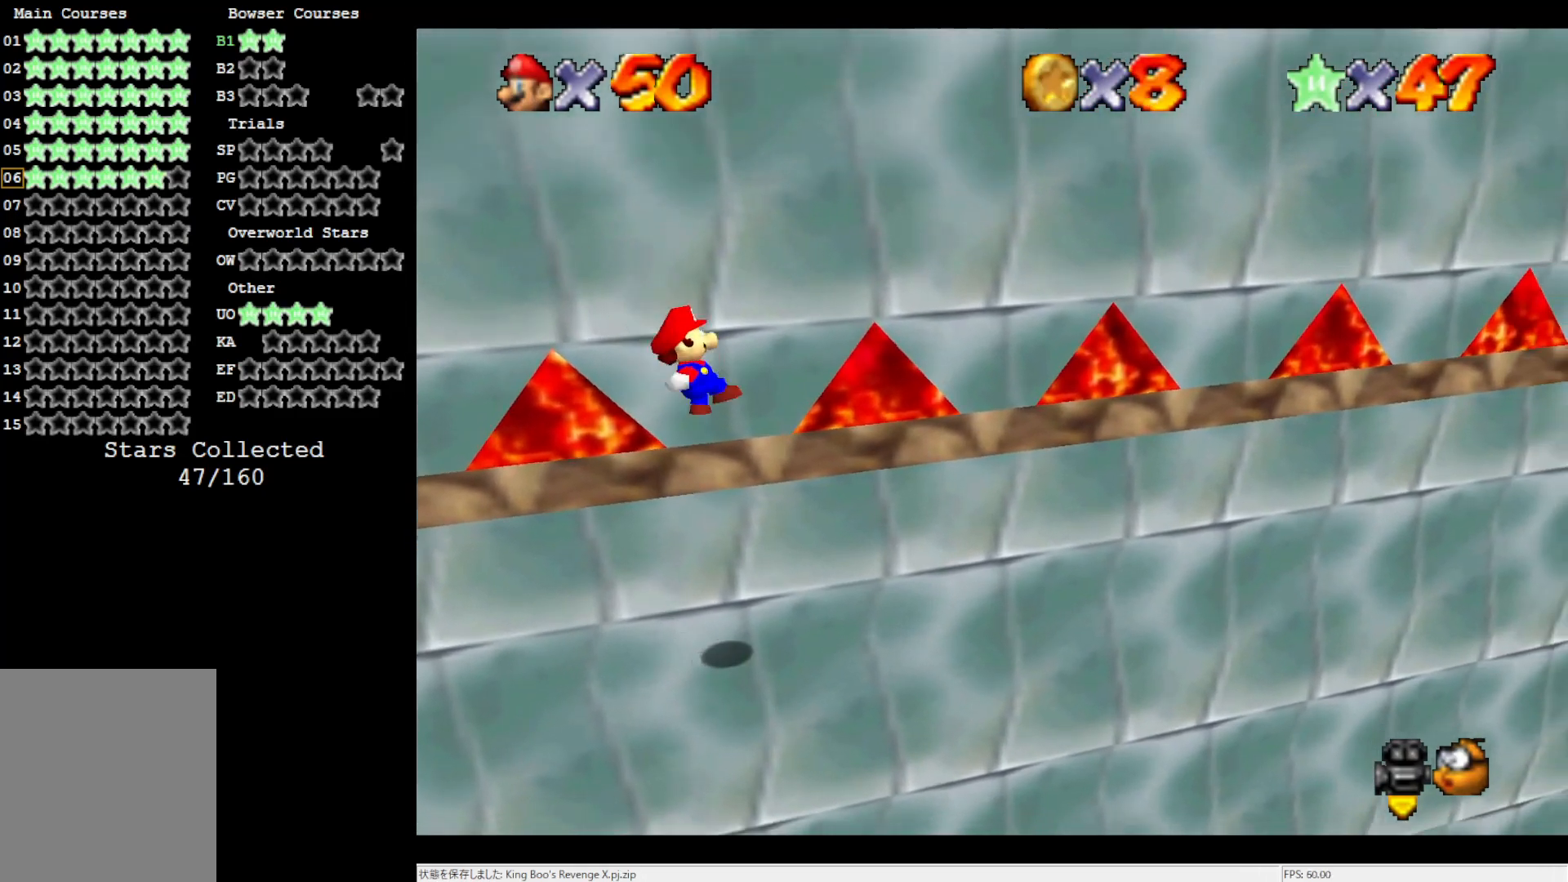
{"buttons": ["A"], "left_stick": "center", "events": [[17, "left_stick", "center"], [233, "A", "down"]]}
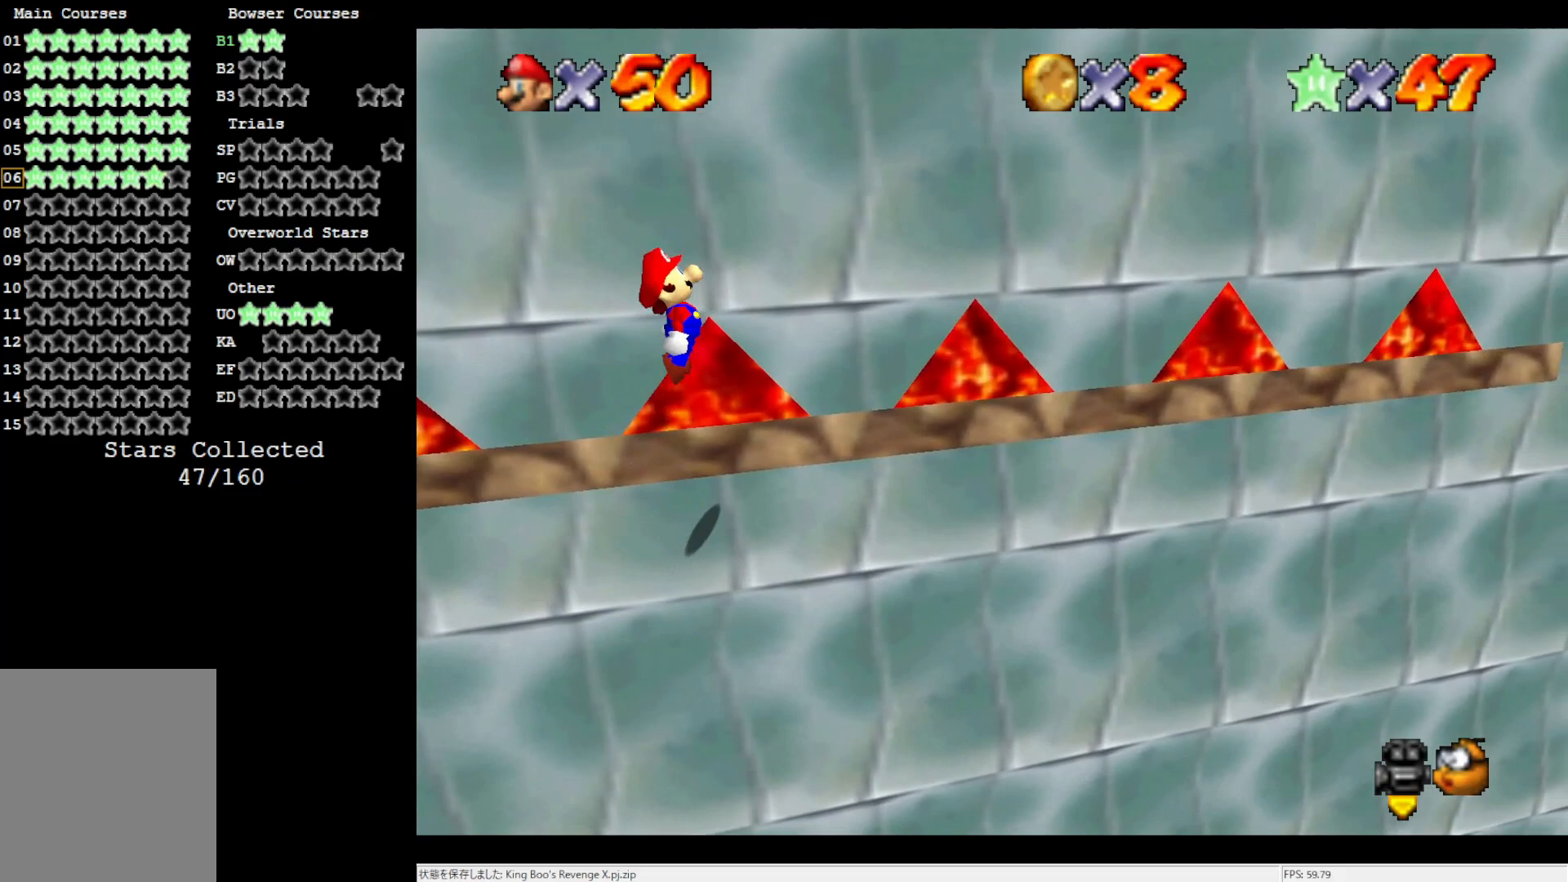
{"buttons": [], "left_stick": "center", "events": [[83, "left_stick", "right"], [217, "left_stick", "left"], [283, "B", "down"], [283, "left_stick", "center"], [417, "B", "up"], [450, "A", "up"]]}
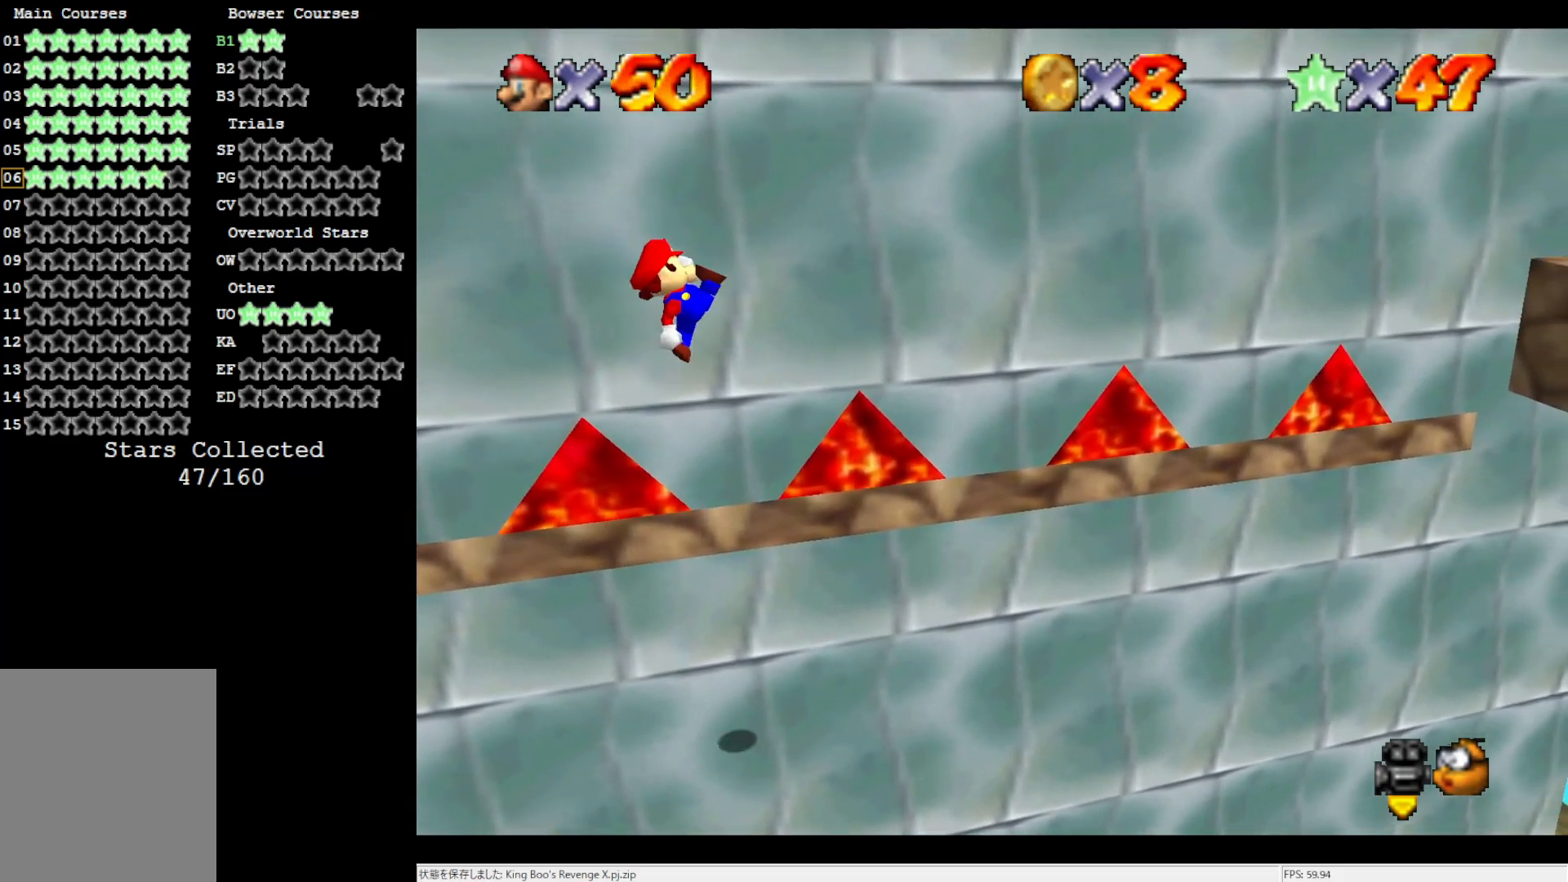
{"buttons": [], "left_stick": "center", "events": [[117, "left_stick", "left"], [283, "left_stick", "center"]]}
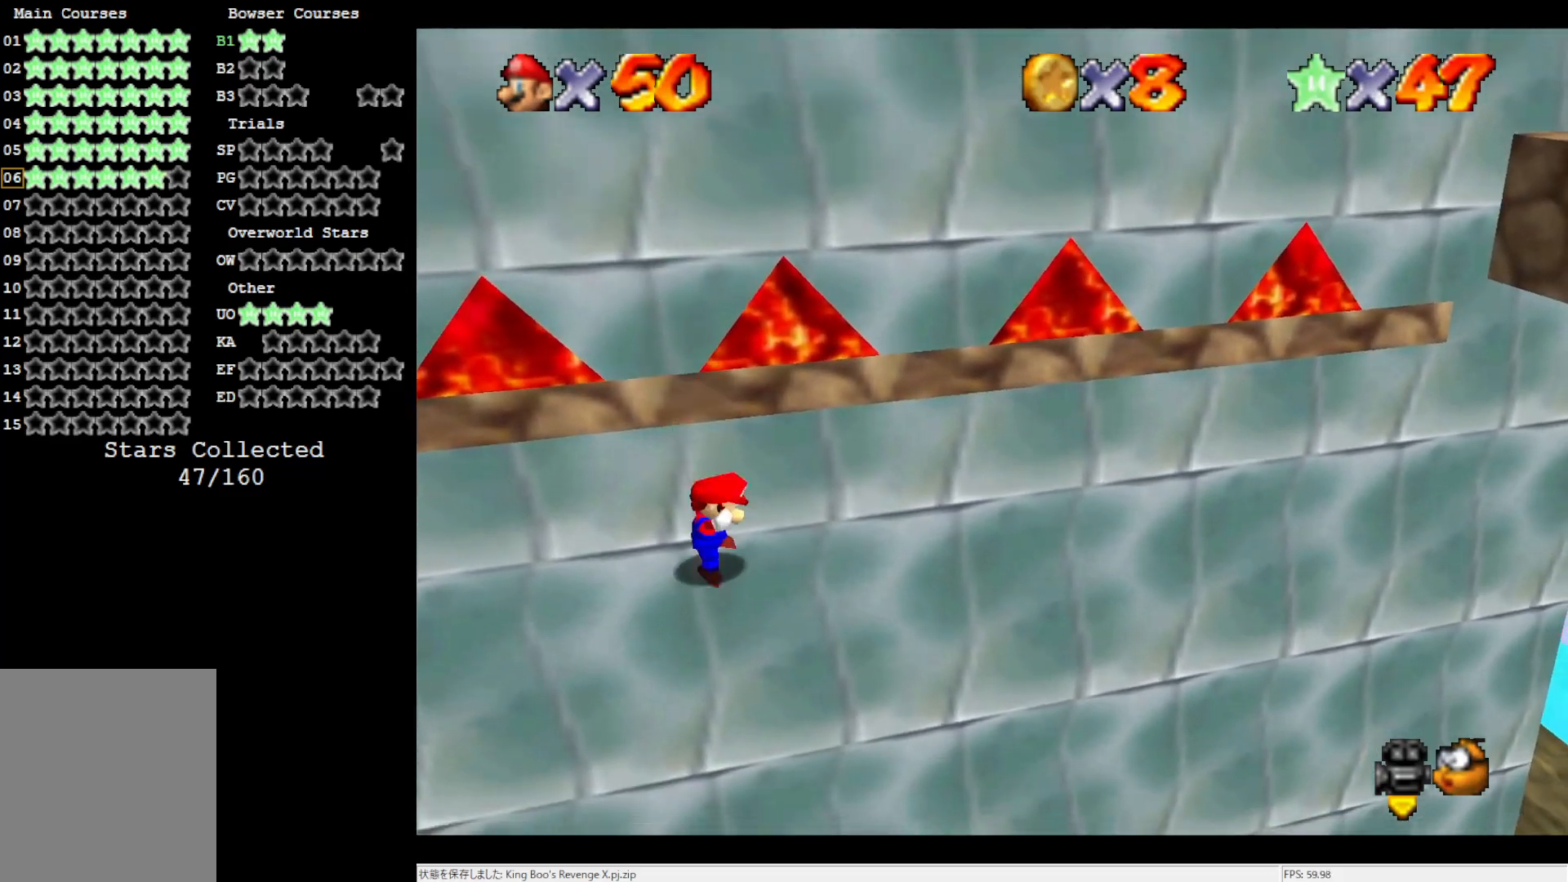
{"buttons": ["A"], "left_stick": "left", "events": [[50, "A", "down"], [83, "left_stick", "right"], [483, "left_stick", "left"]]}
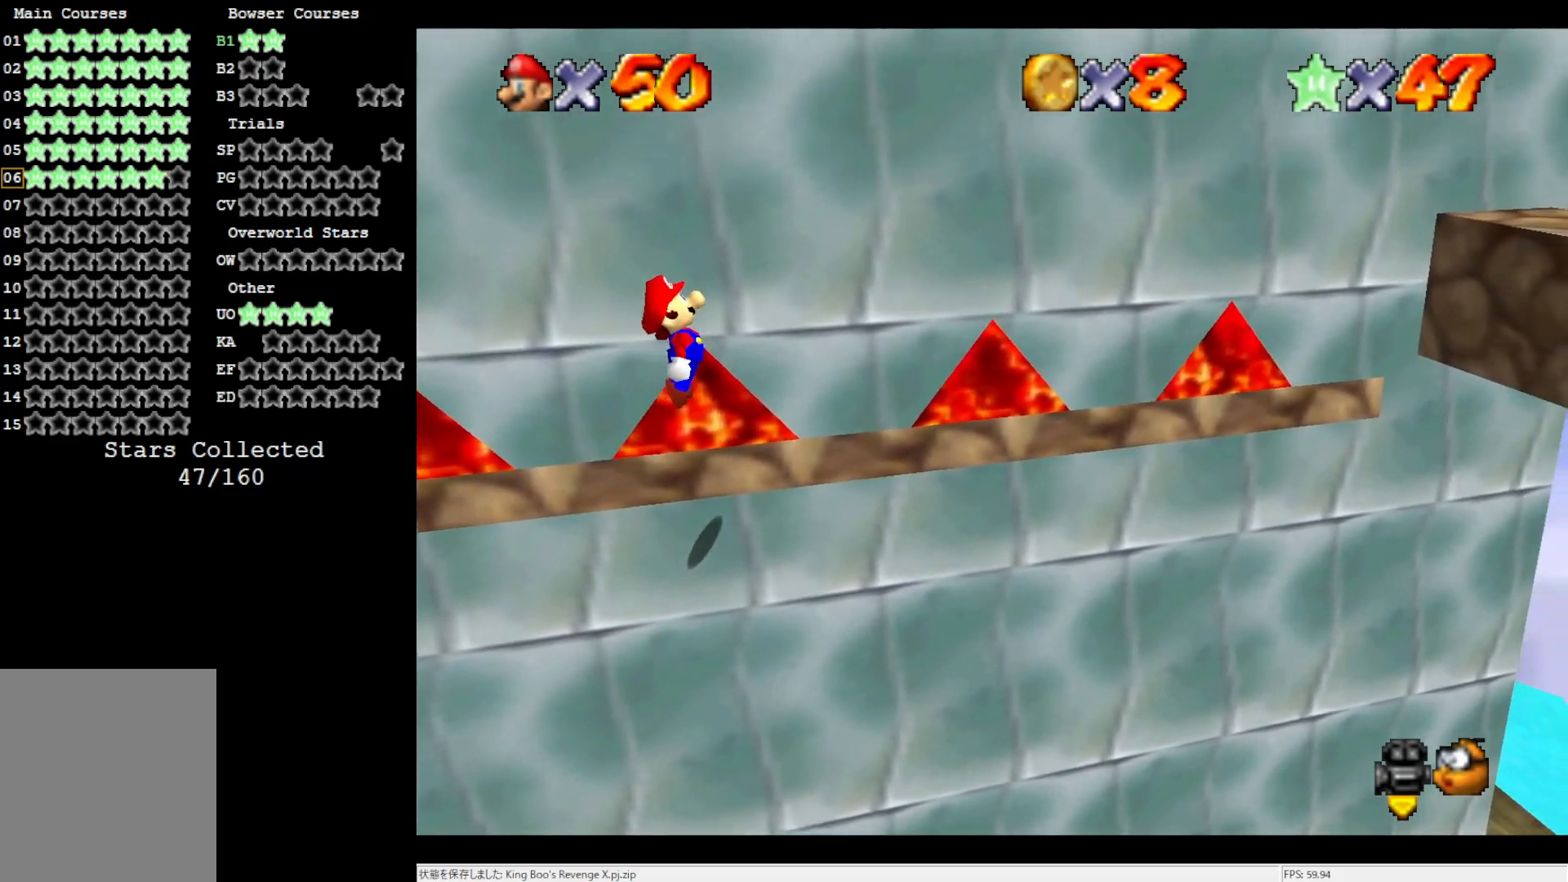
{"buttons": [], "left_stick": "left", "events": [[50, "B", "down"], [83, "left_stick", "right"], [217, "B", "up"], [250, "A", "up"], [283, "left_stick", "center"], [483, "left_stick", "left"]]}
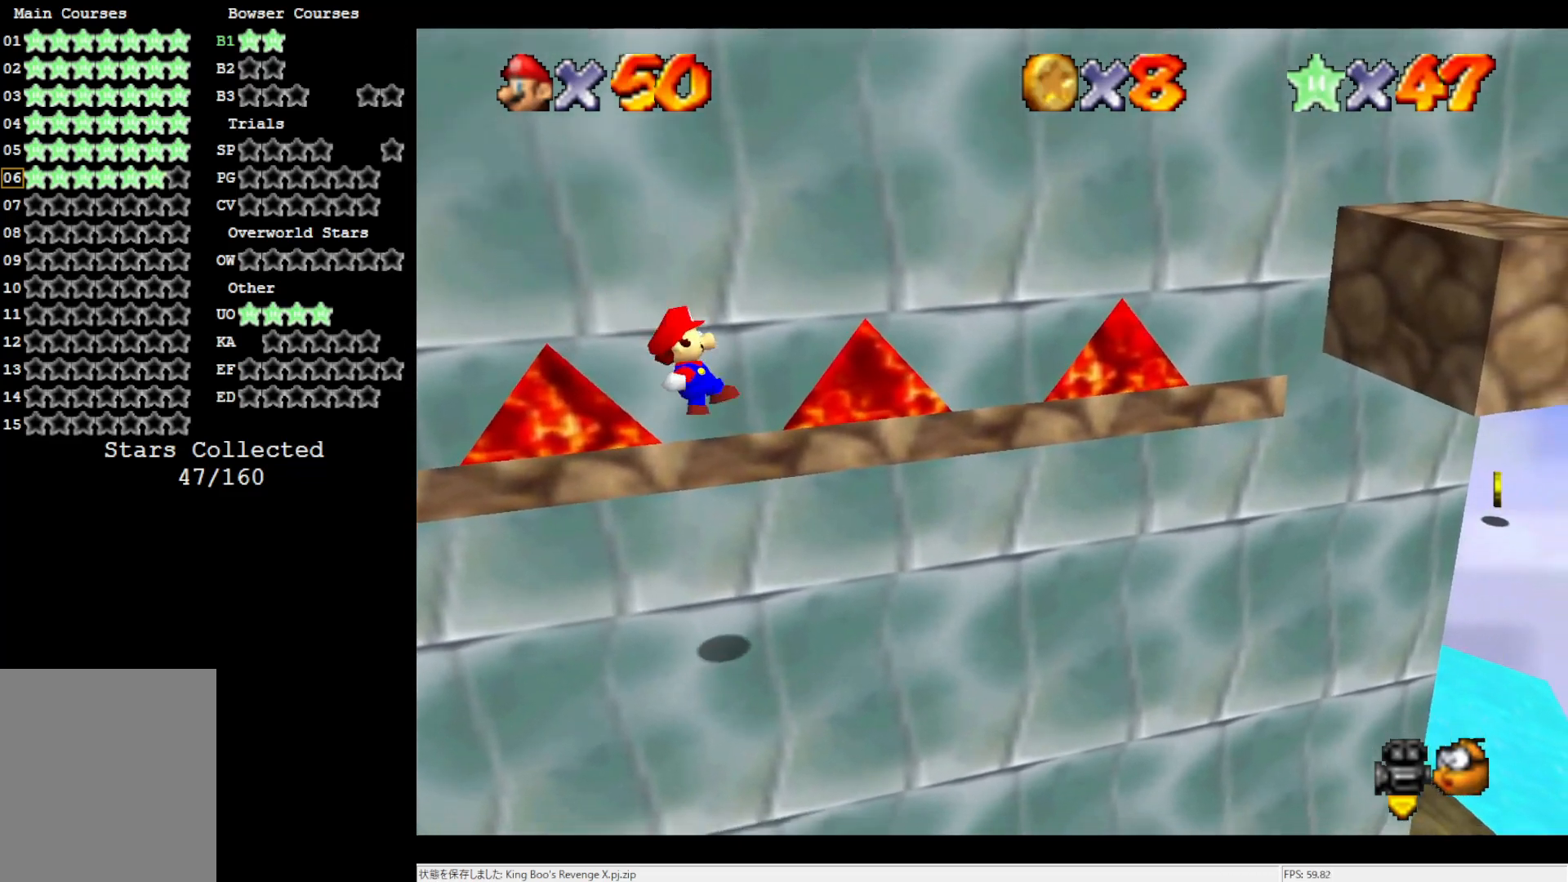
{"buttons": ["A"], "left_stick": "right", "events": [[150, "left_stick", "right"], [250, "A", "down"]]}
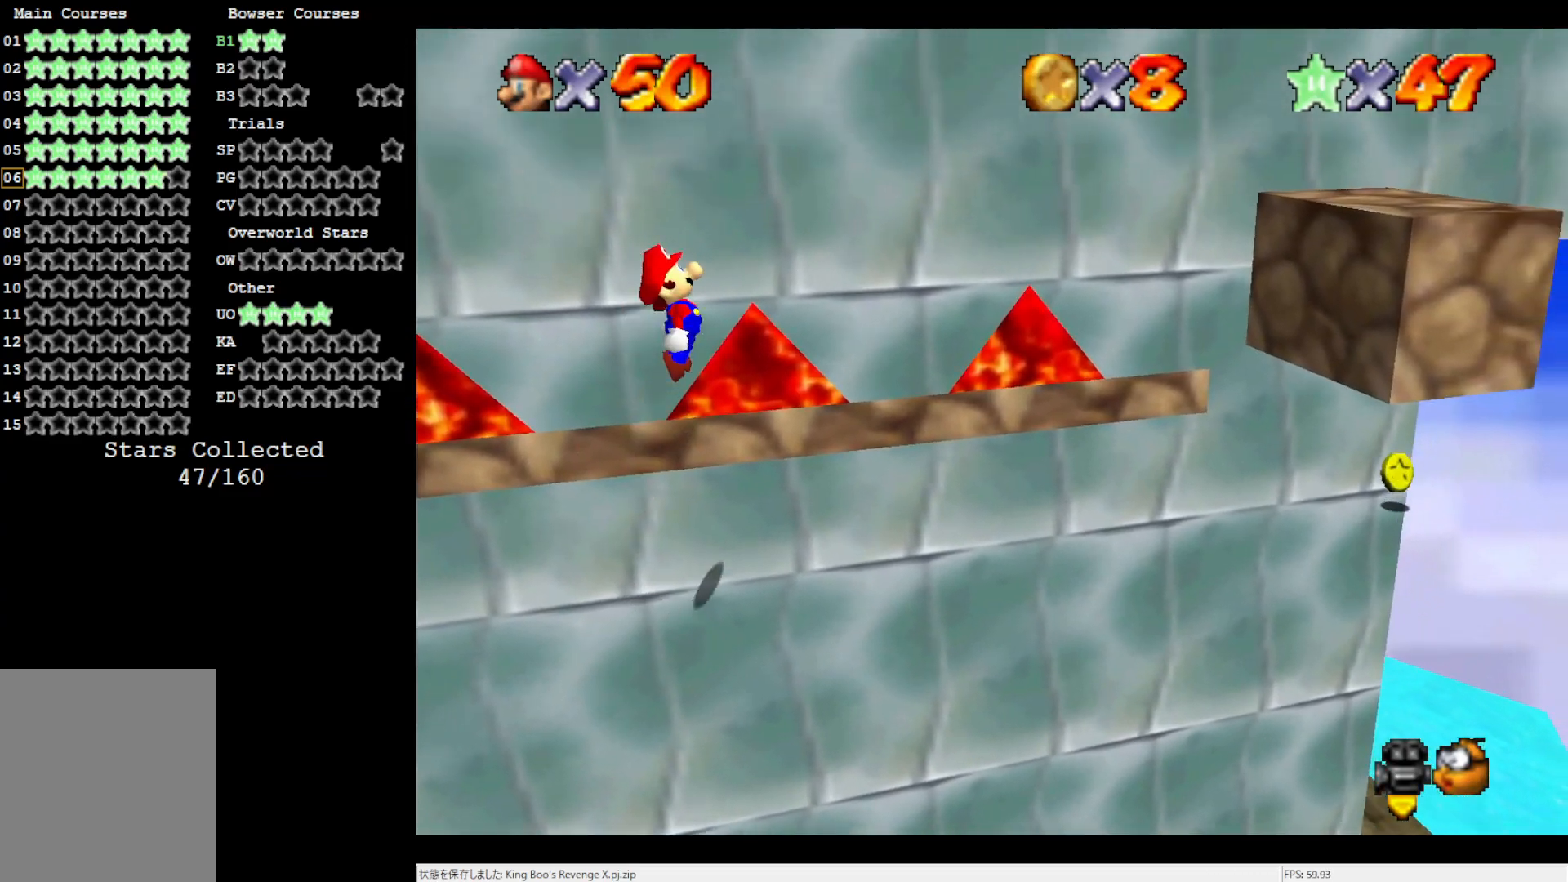
{"buttons": [], "left_stick": "center", "events": [[150, "left_stick", "left"], [250, "B", "down"], [283, "left_stick", "center"], [383, "B", "up"], [433, "A", "up"]]}
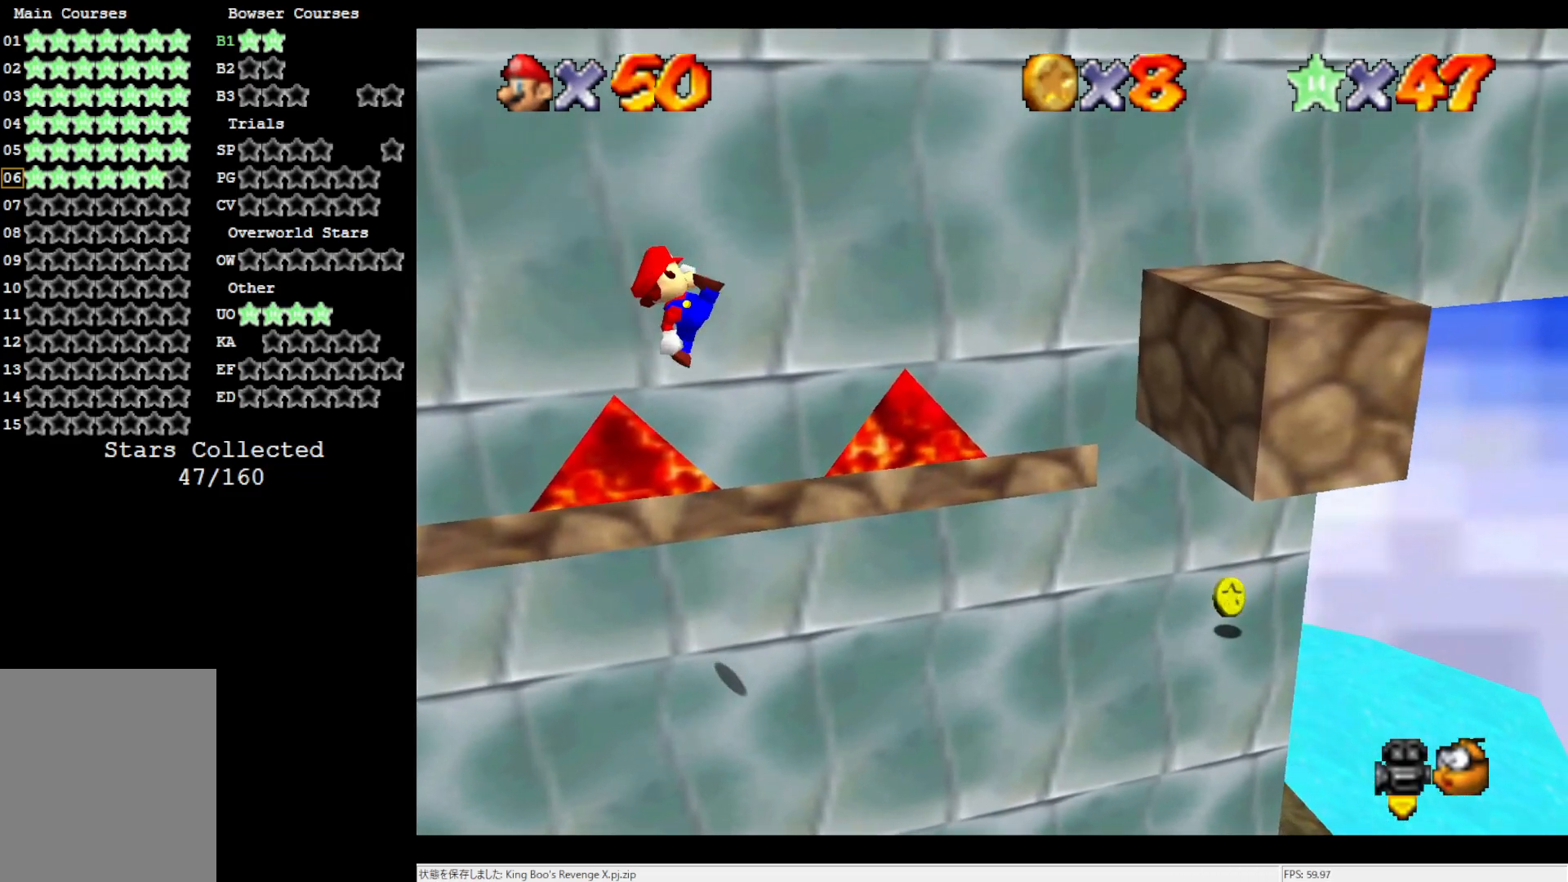
{"buttons": ["A"], "left_stick": "center", "events": [[450, "A", "down"]]}
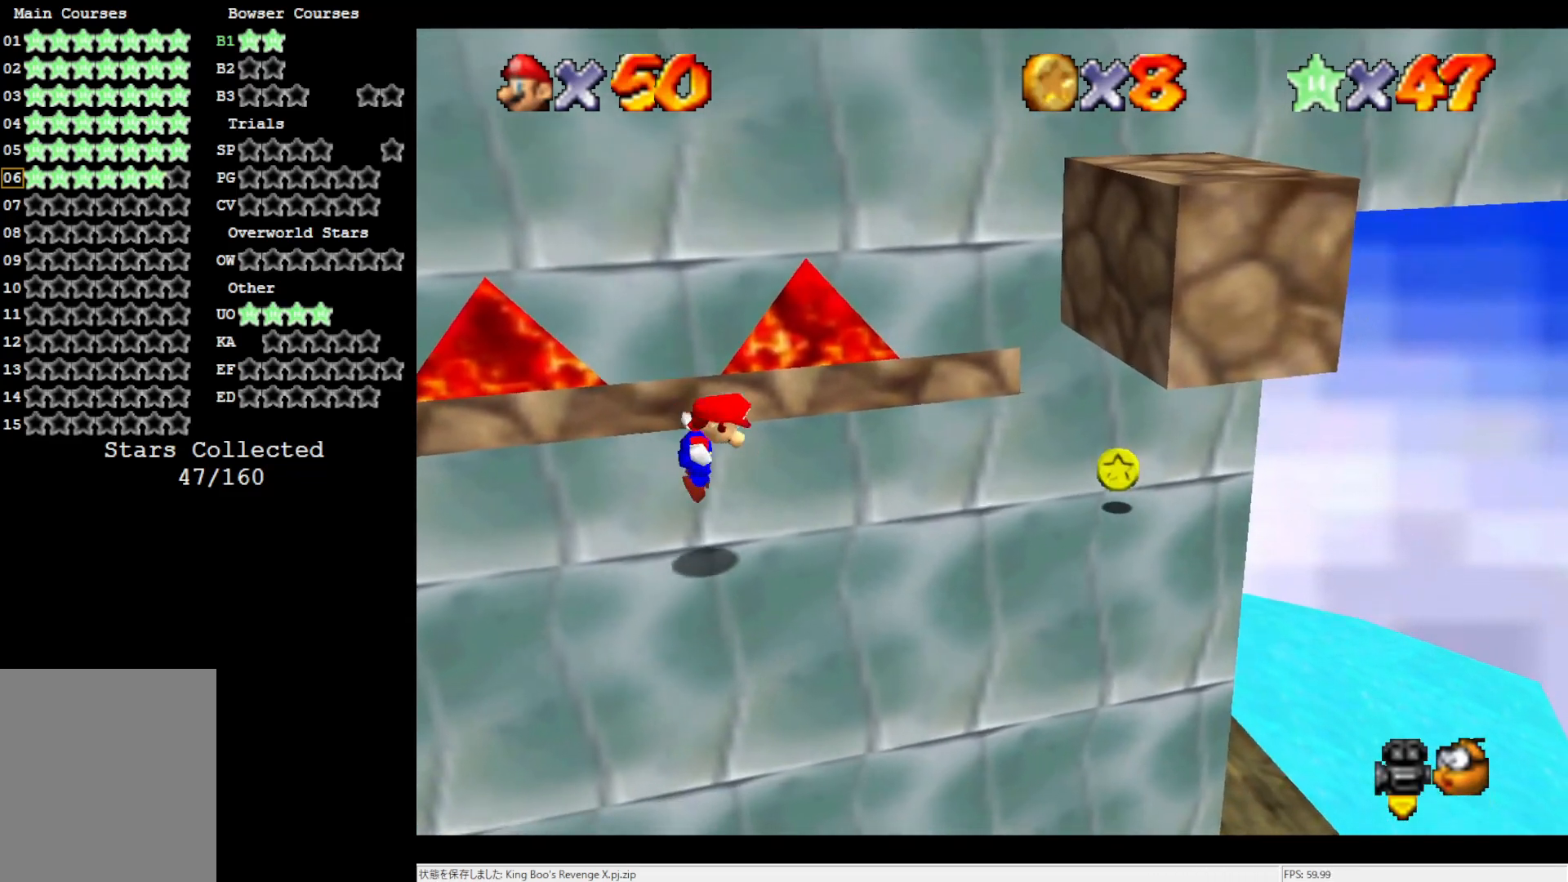
{"buttons": ["A"], "left_stick": "left", "events": [[50, "left_stick", "right"], [483, "left_stick", "left"]]}
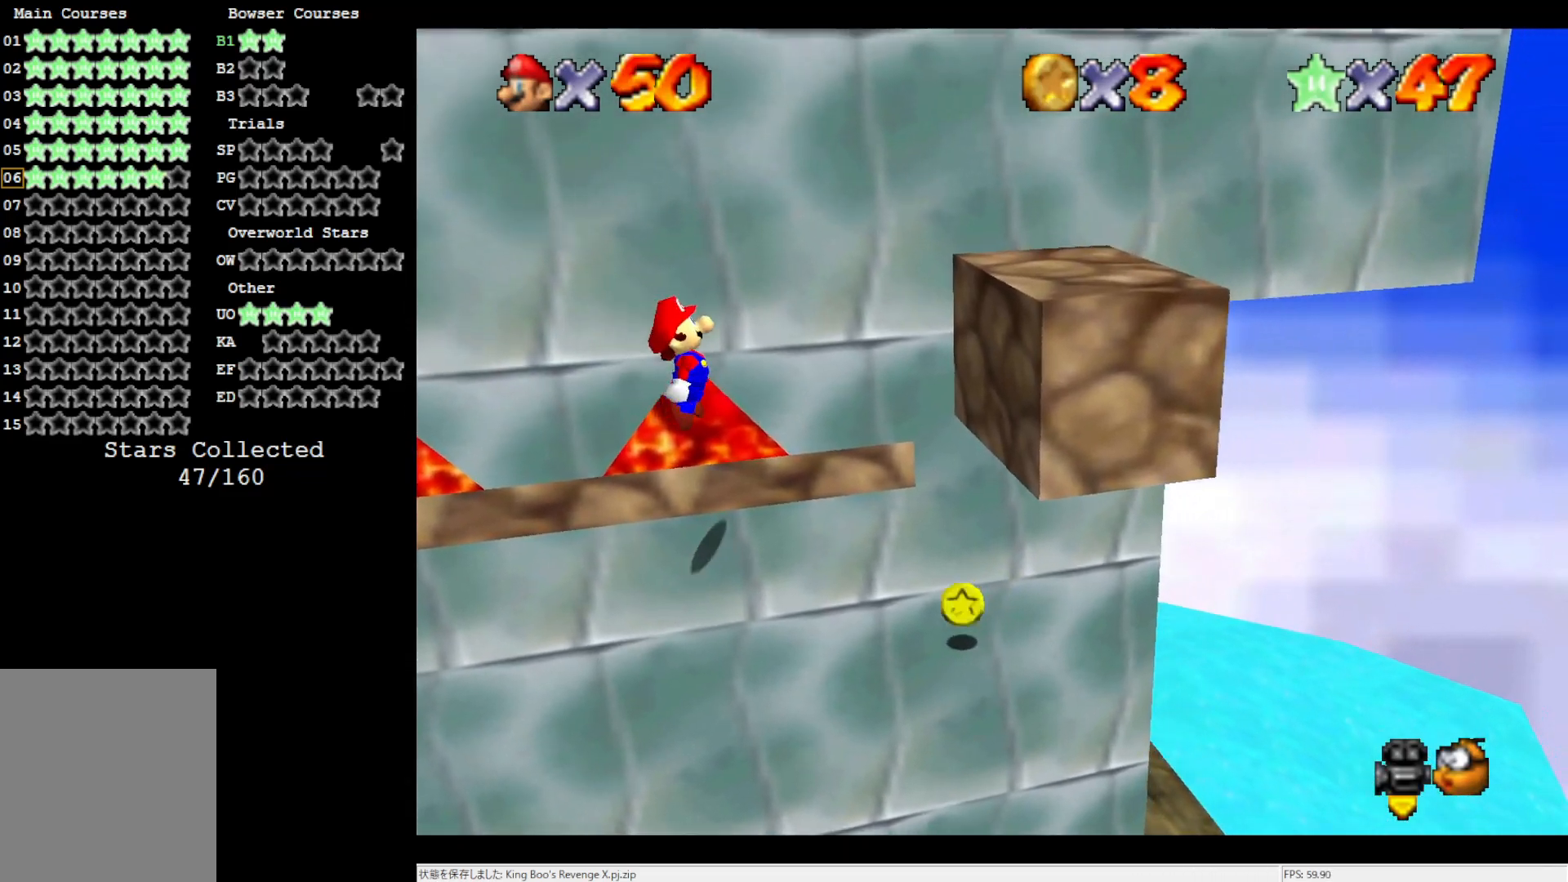
{"buttons": [], "left_stick": "left", "events": [[50, "B", "down"], [150, "left_stick", "right"], [200, "B", "up"], [217, "A", "up"], [283, "left_stick", "center"], [400, "left_stick", "left"]]}
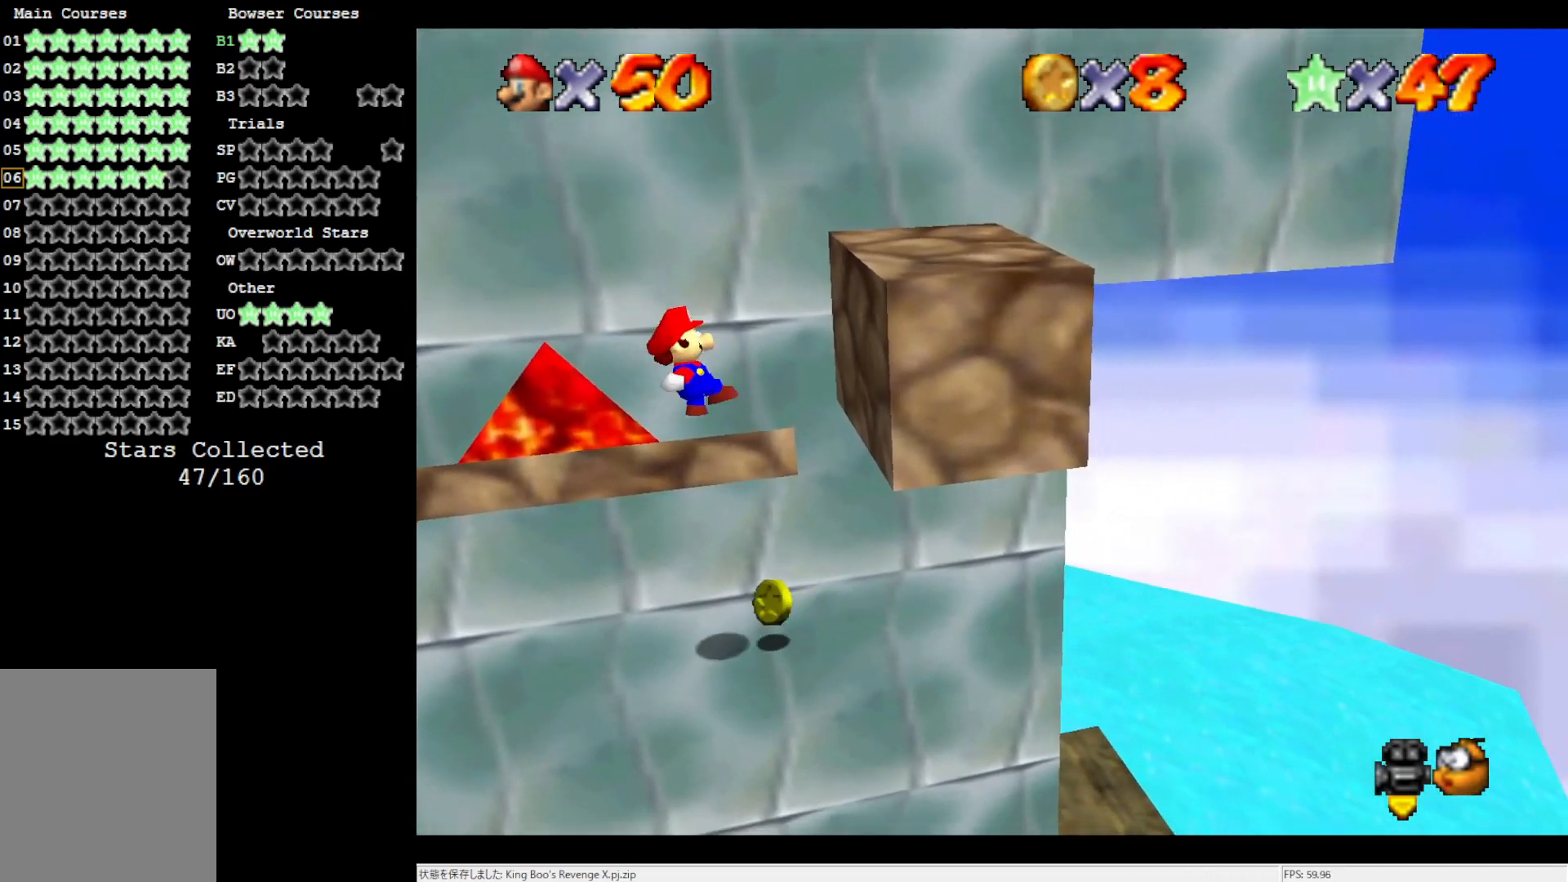
{"buttons": [], "left_stick": "center", "events": [[217, "left_stick", "center"]]}
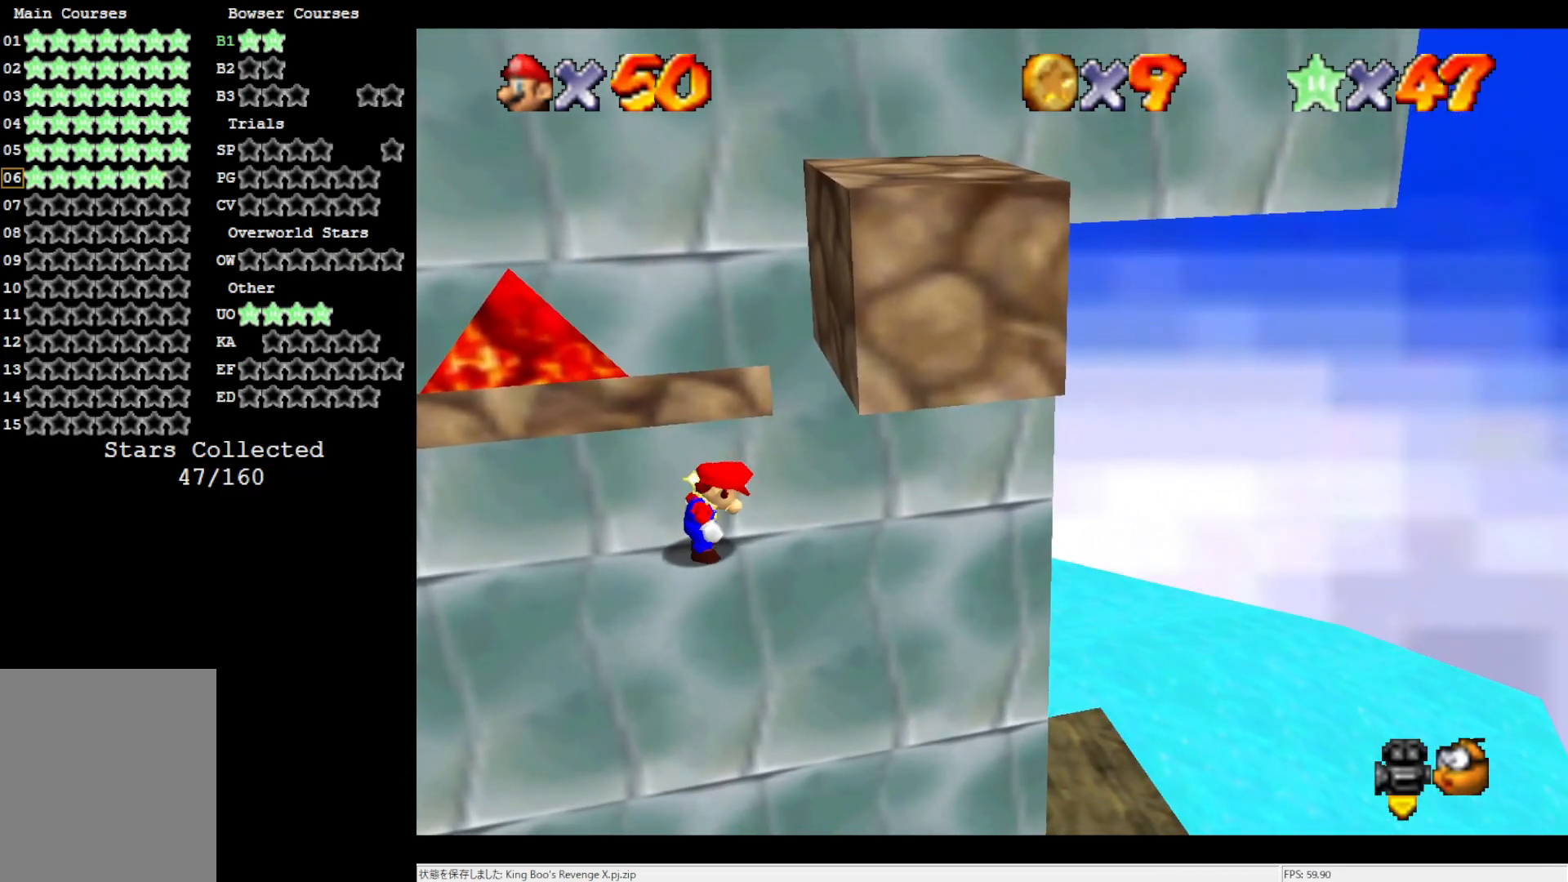
{"buttons": [], "left_stick": "center", "events": [[217, "left_stick", "up-right"], [283, "left_stick", "center"]]}
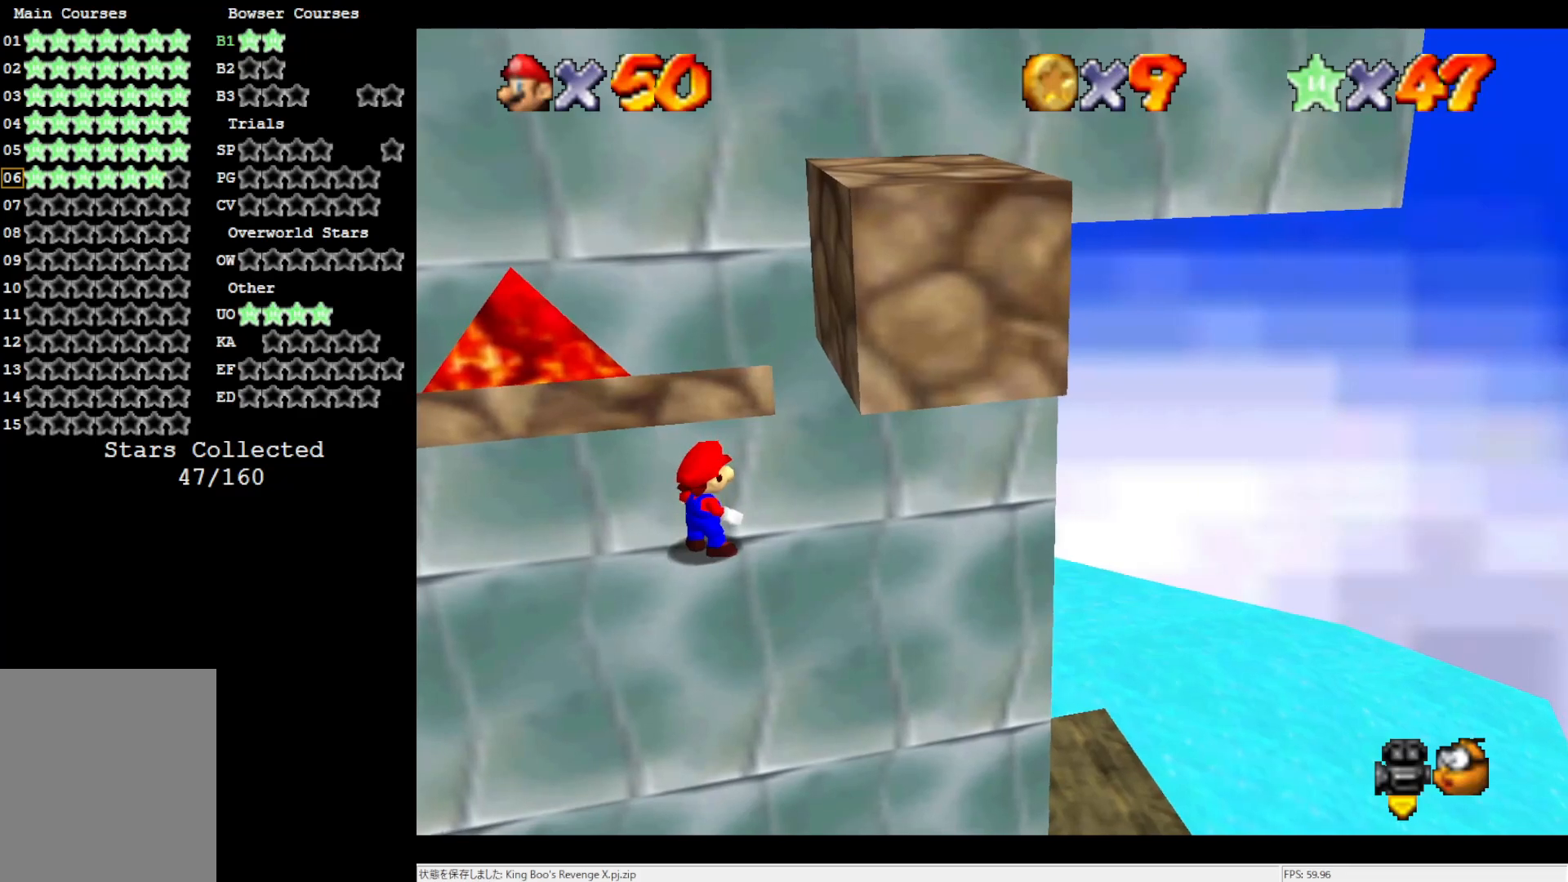
{"buttons": [], "left_stick": "center", "events": [[17, "A", "down"], [167, "A", "up"]]}
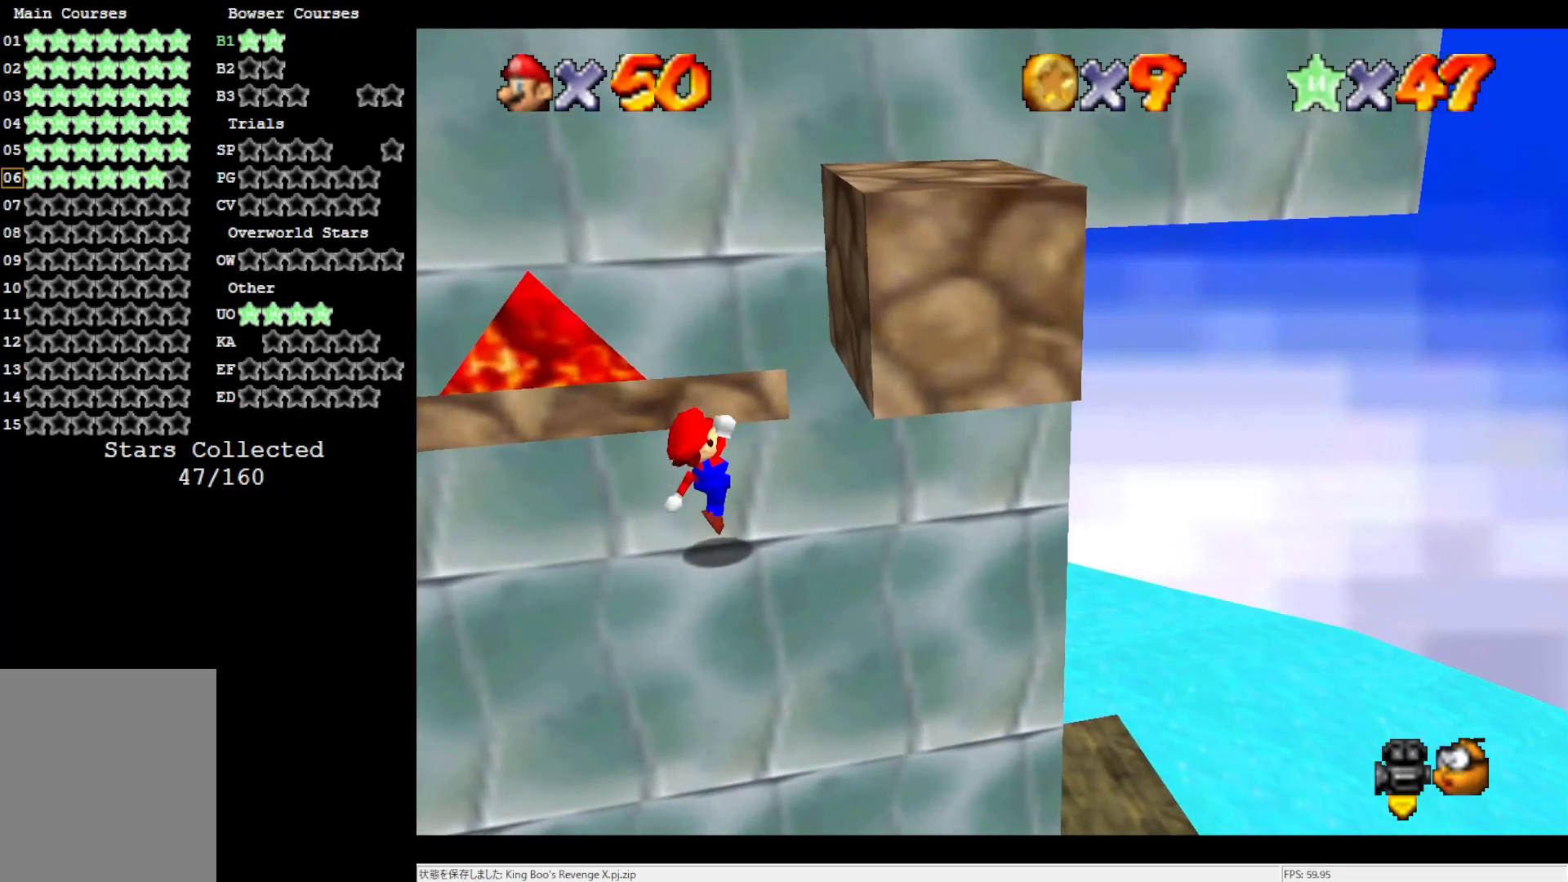
{"buttons": [], "left_stick": "up-right", "events": [[83, "A", "down"], [167, "left_stick", "down-left"], [283, "B", "down"], [283, "left_stick", "center"], [450, "B", "up"], [483, "A", "up"], [483, "left_stick", "up-right"]]}
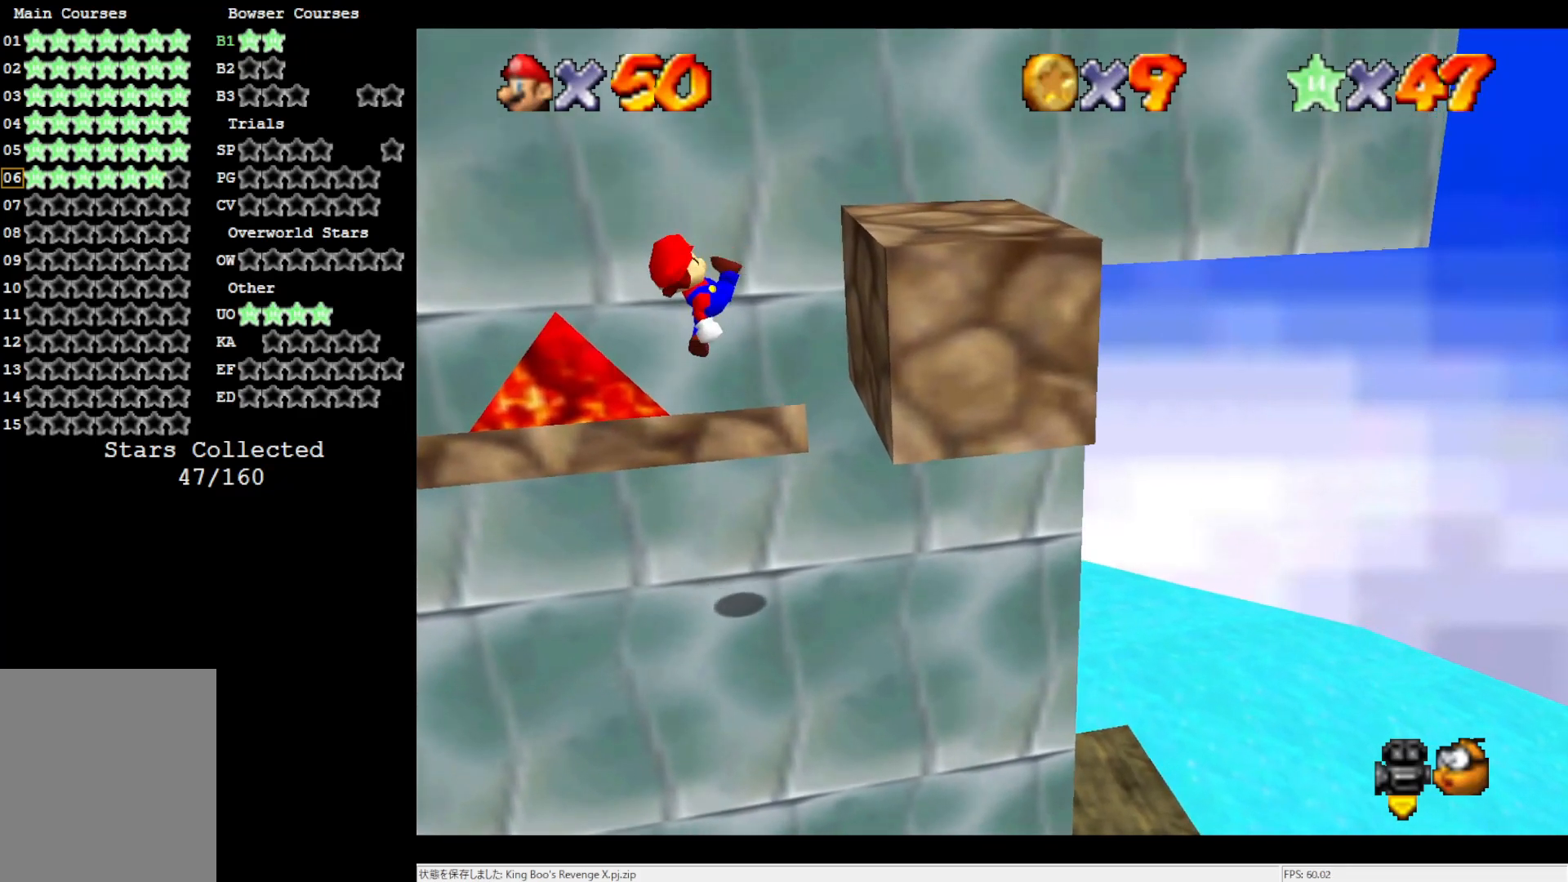
{"buttons": ["A"], "left_stick": "up-right", "events": [[450, "A", "down"]]}
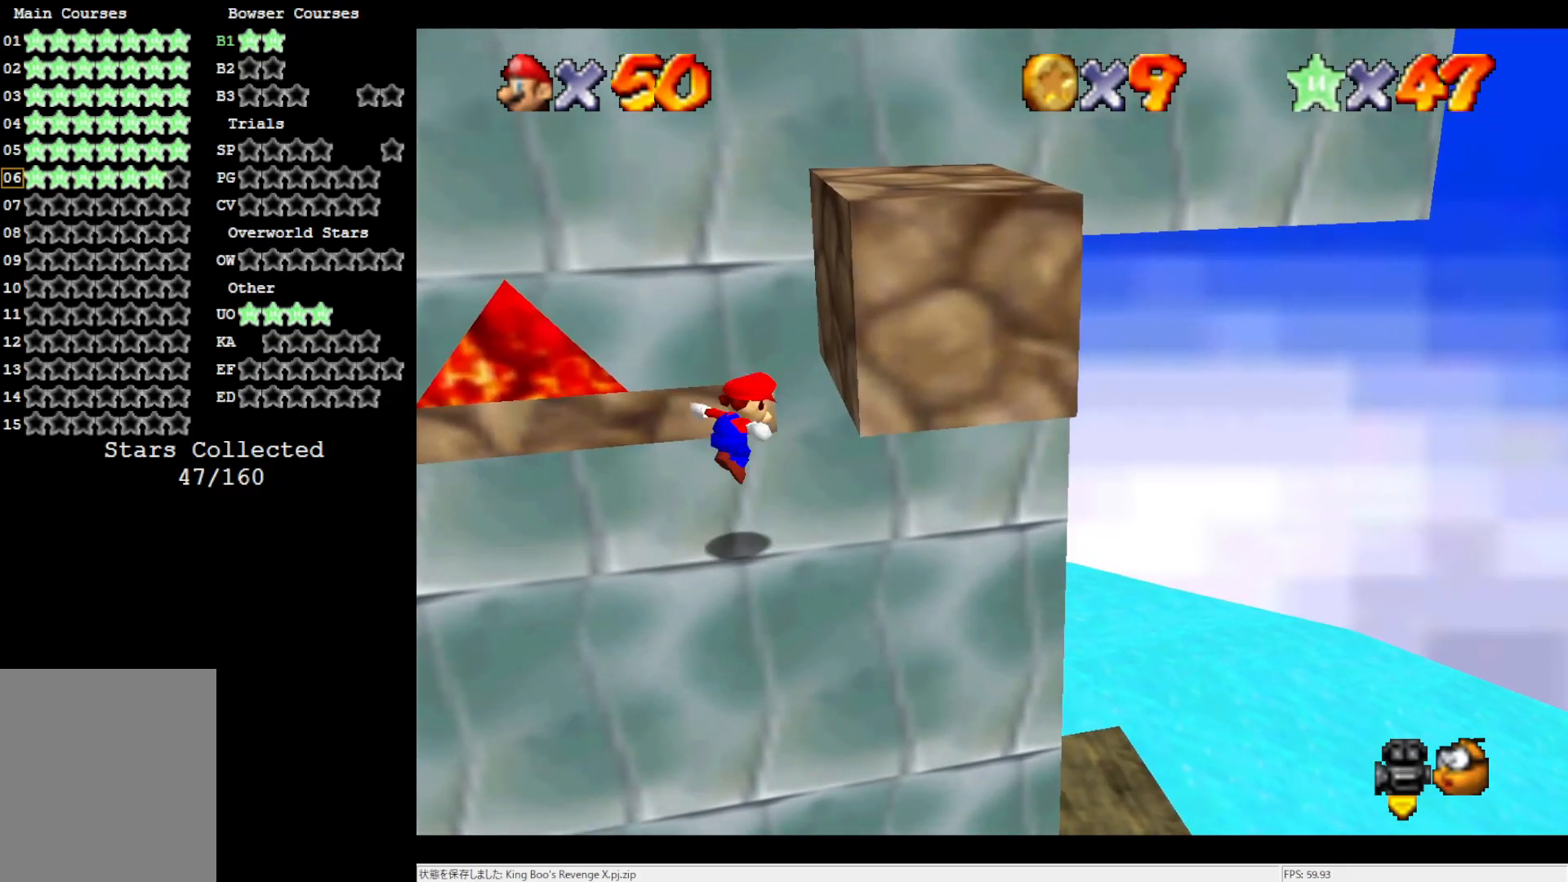
{"buttons": ["A"], "left_stick": "up-left", "events": [[350, "left_stick", "center"], [400, "left_stick", "down-left"], [483, "left_stick", "up-left"]]}
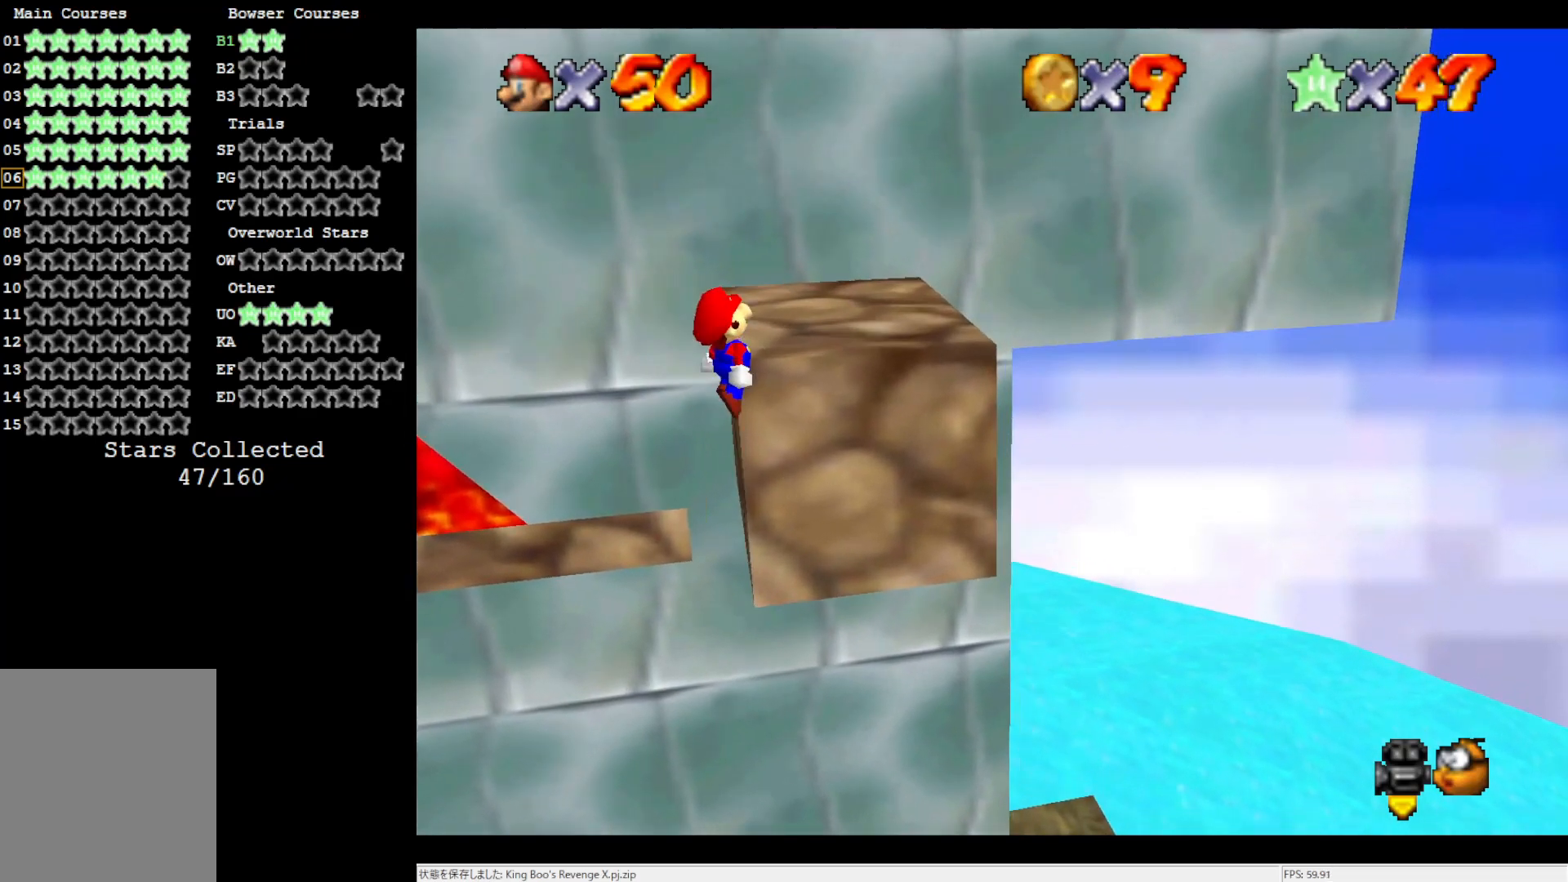
{"buttons": [], "left_stick": "left", "events": [[17, "B", "down"], [17, "left_stick", "up"], [183, "B", "up"], [217, "A", "up"], [467, "left_stick", "left"]]}
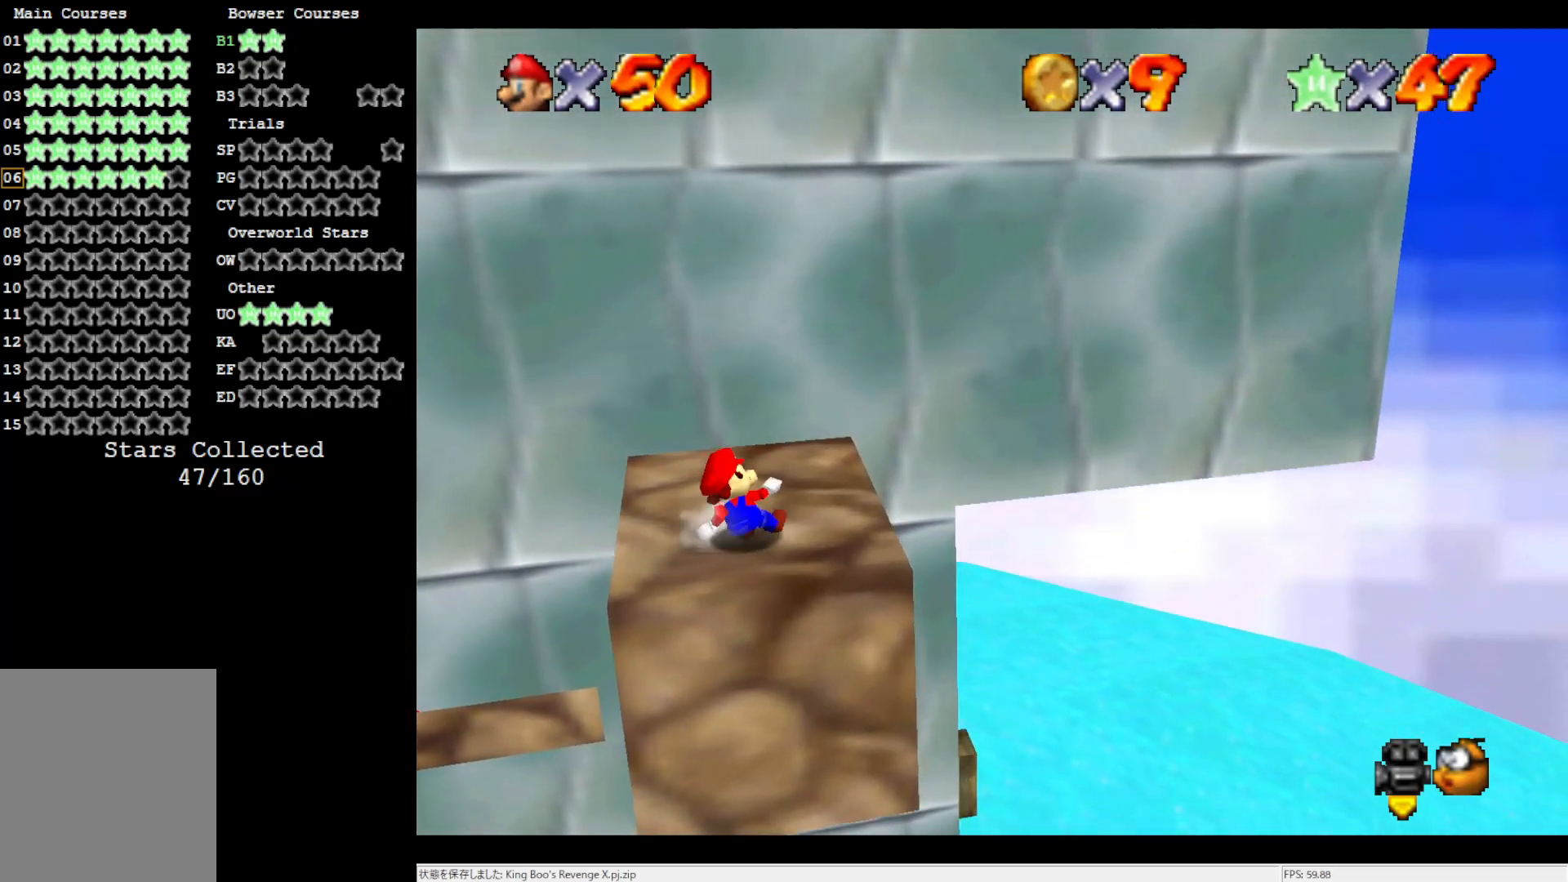
{"buttons": [], "left_stick": "up-right", "events": [[17, "left_stick", "down-left"], [50, "A", "down"], [200, "A", "up"], [317, "left_stick", "right"], [433, "left_stick", "up-right"]]}
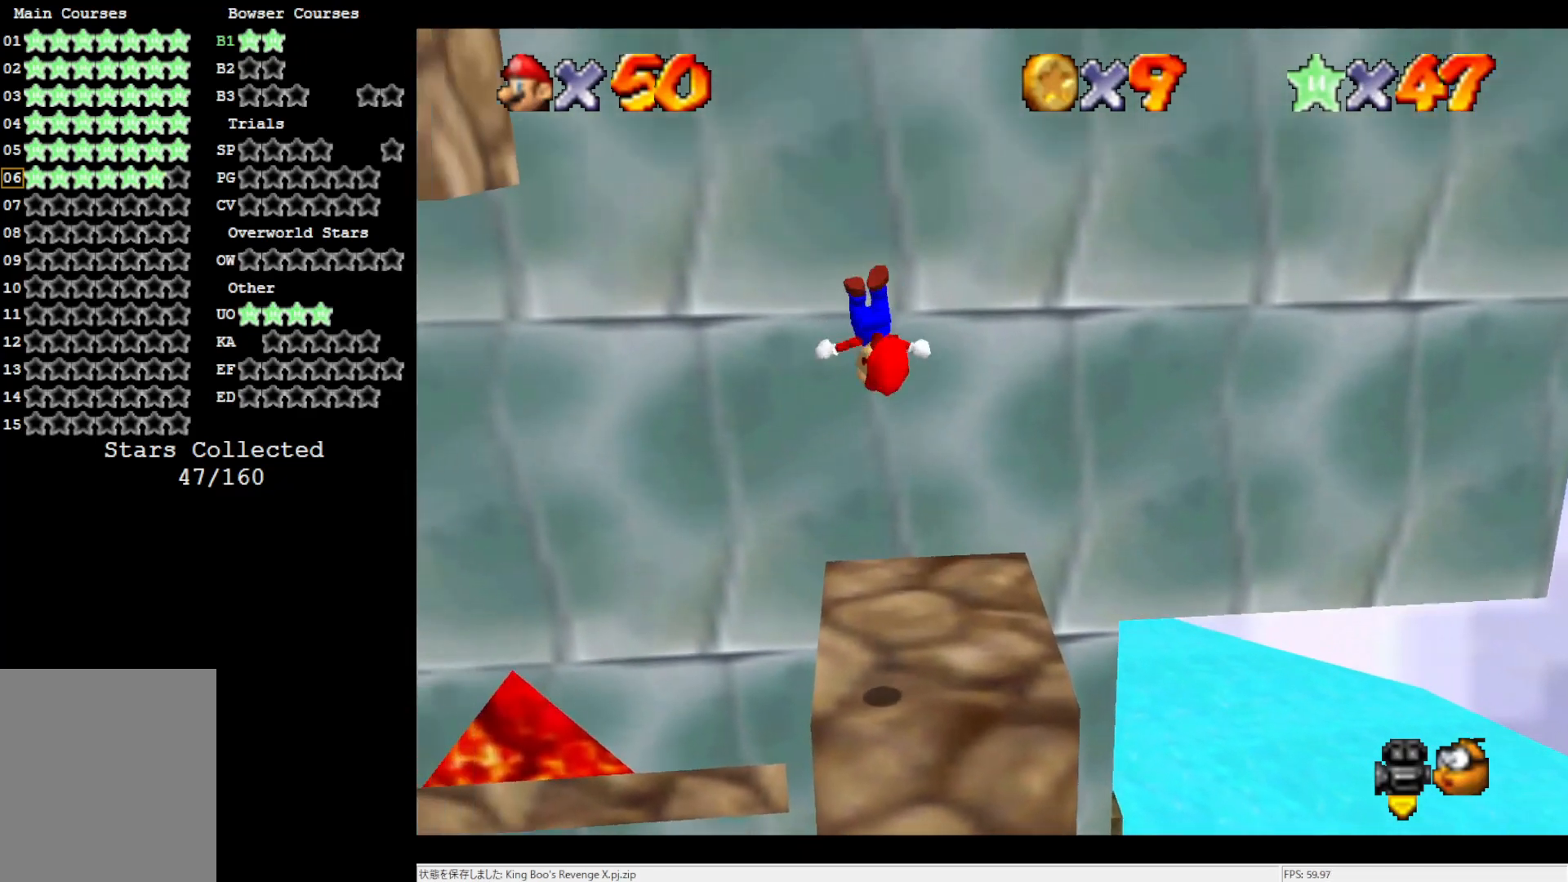
{"buttons": [], "left_stick": "center", "events": [[450, "left_stick", "center"]]}